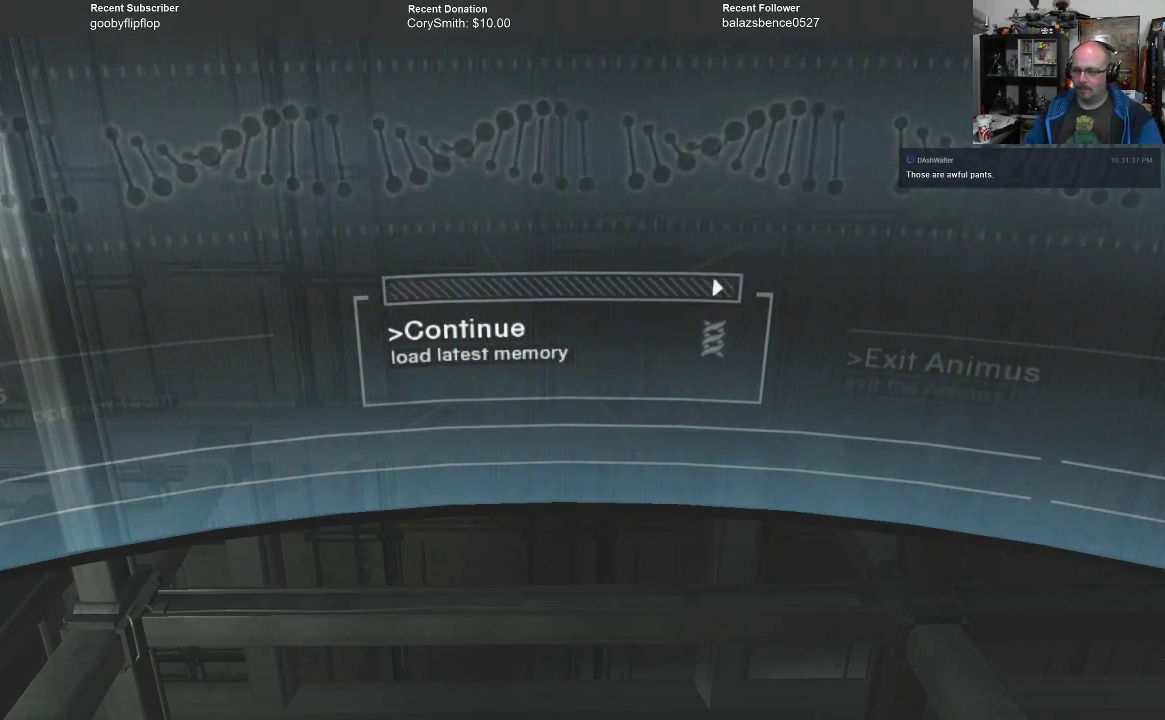
Gameplay with a controller (Xbox layout); each line is a JSON object with the inputs held at the frame after it. "events" lists button and stick changes between this image and that frame as [ms after this image, input, new state], when the widget could be followed in between.
{"buttons": [], "left_stick": "center", "right_stick": "center", "events": [[100, "A", "down"], [167, "A", "up"]]}
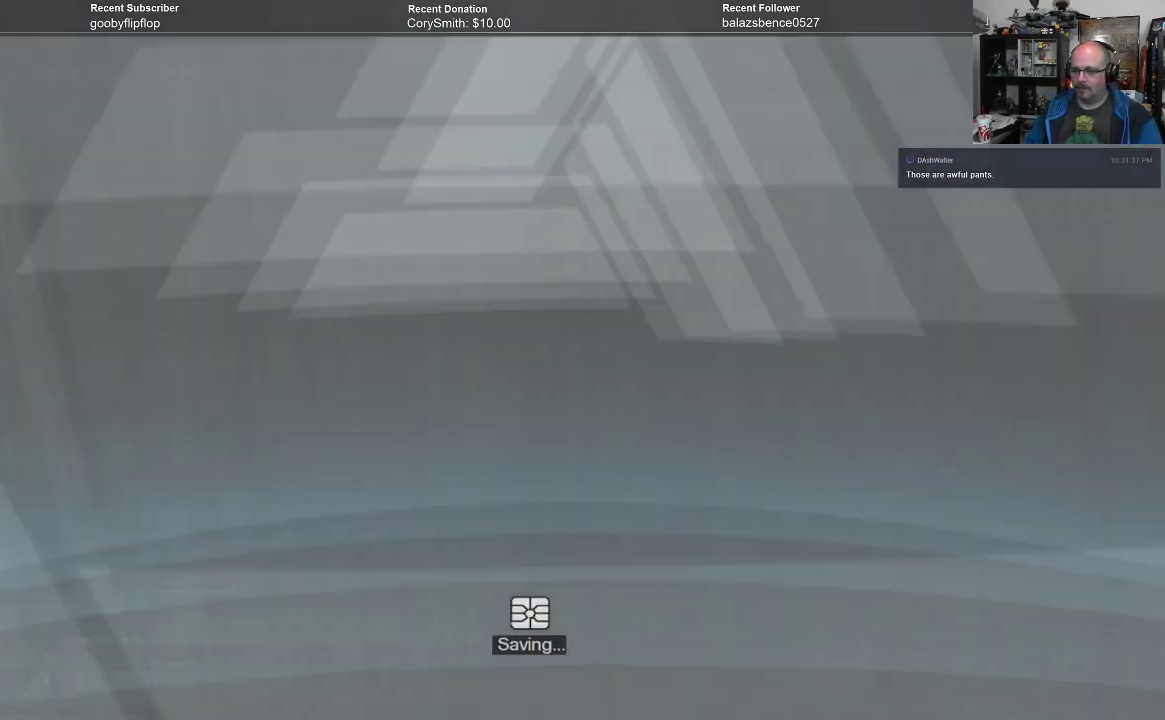
{"buttons": [], "left_stick": "center", "right_stick": "center", "events": []}
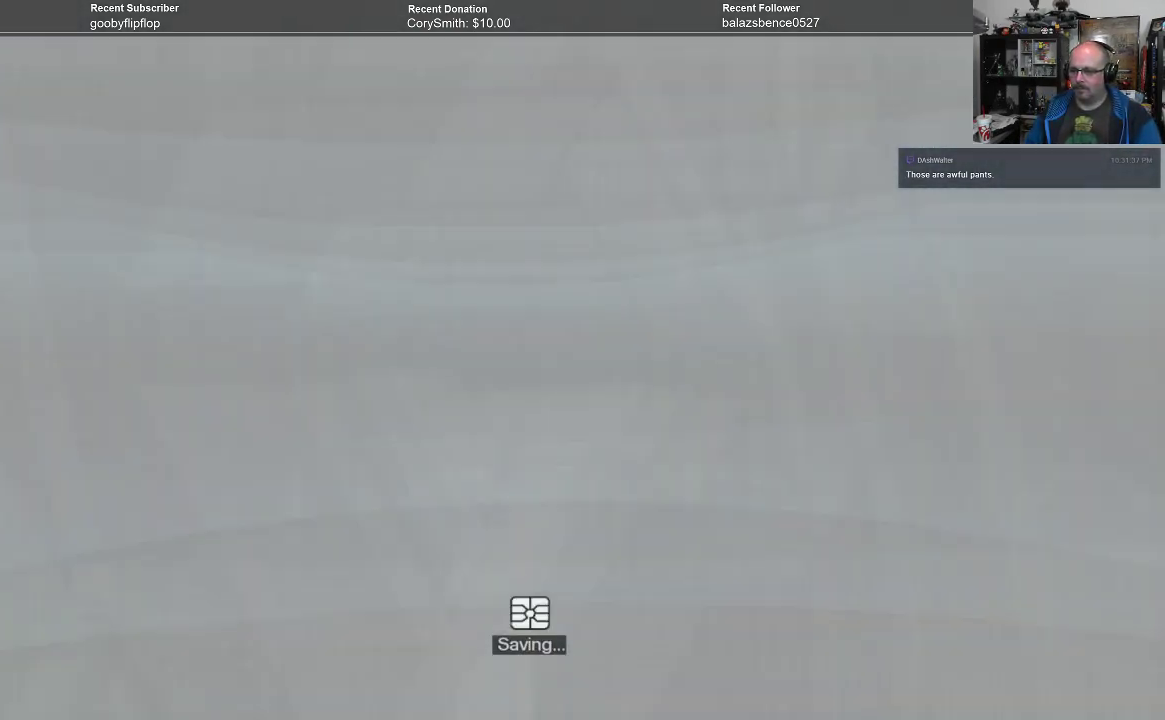
{"buttons": [], "left_stick": "center", "right_stick": "center", "events": []}
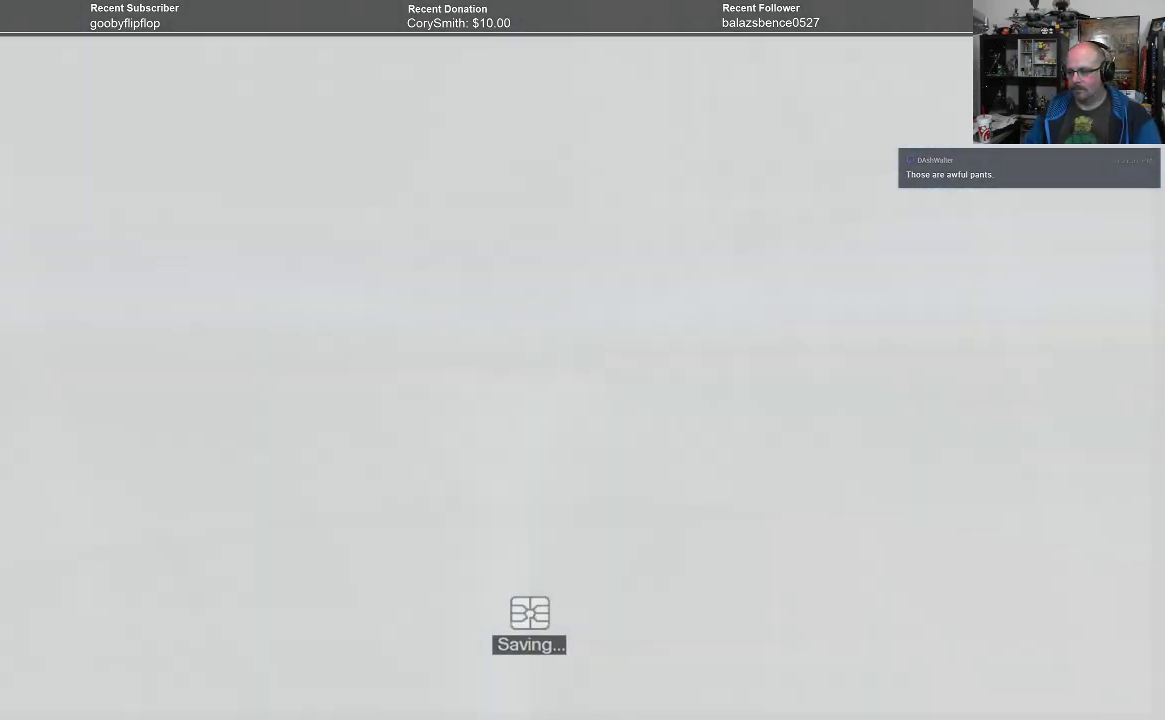
{"buttons": [], "left_stick": "center", "right_stick": "center", "events": []}
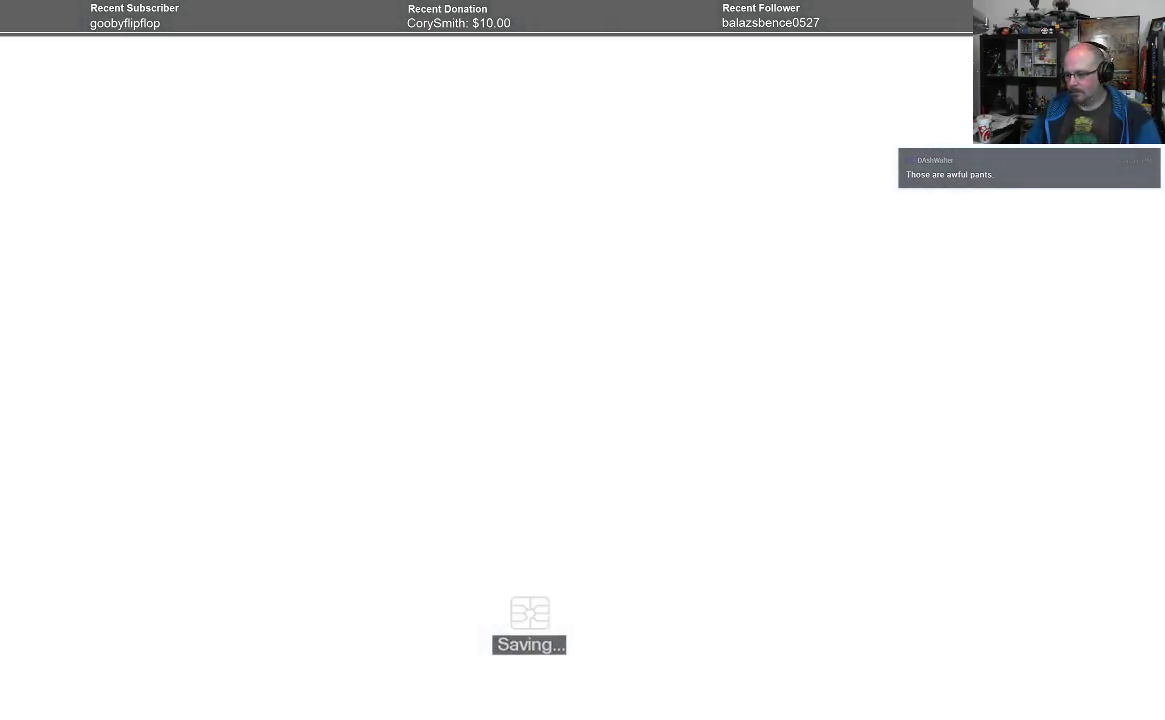
{"buttons": [], "left_stick": "center", "right_stick": "center", "events": []}
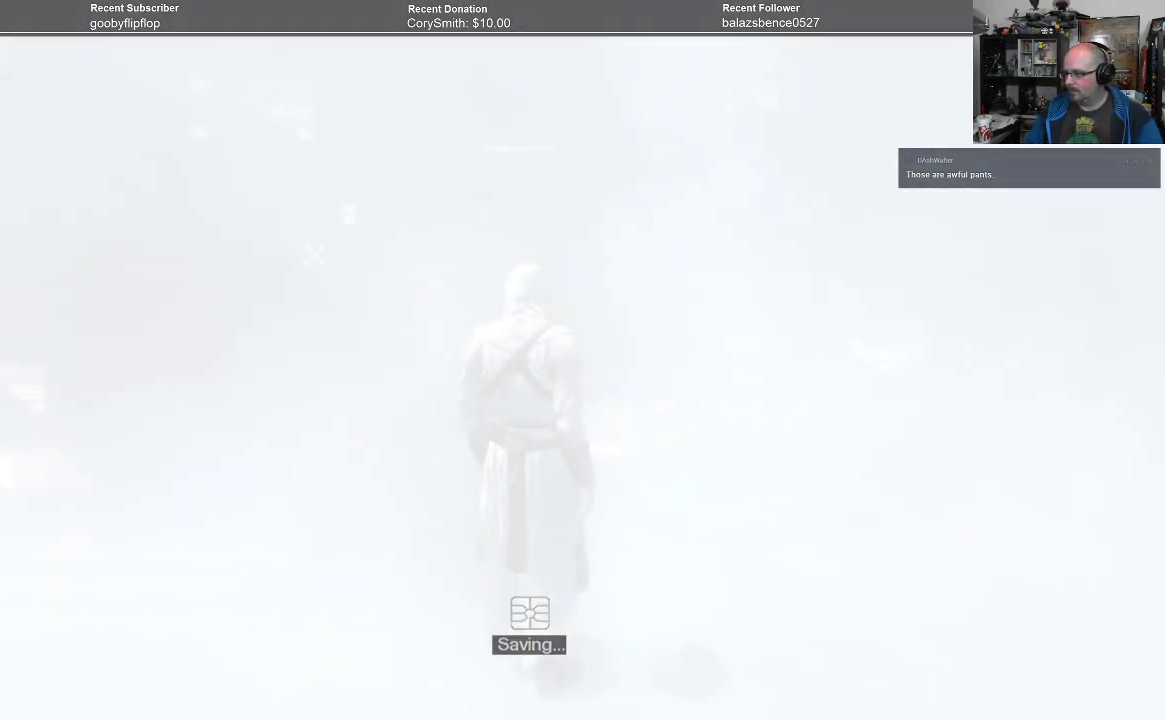
{"buttons": [], "left_stick": "center", "right_stick": "center", "events": []}
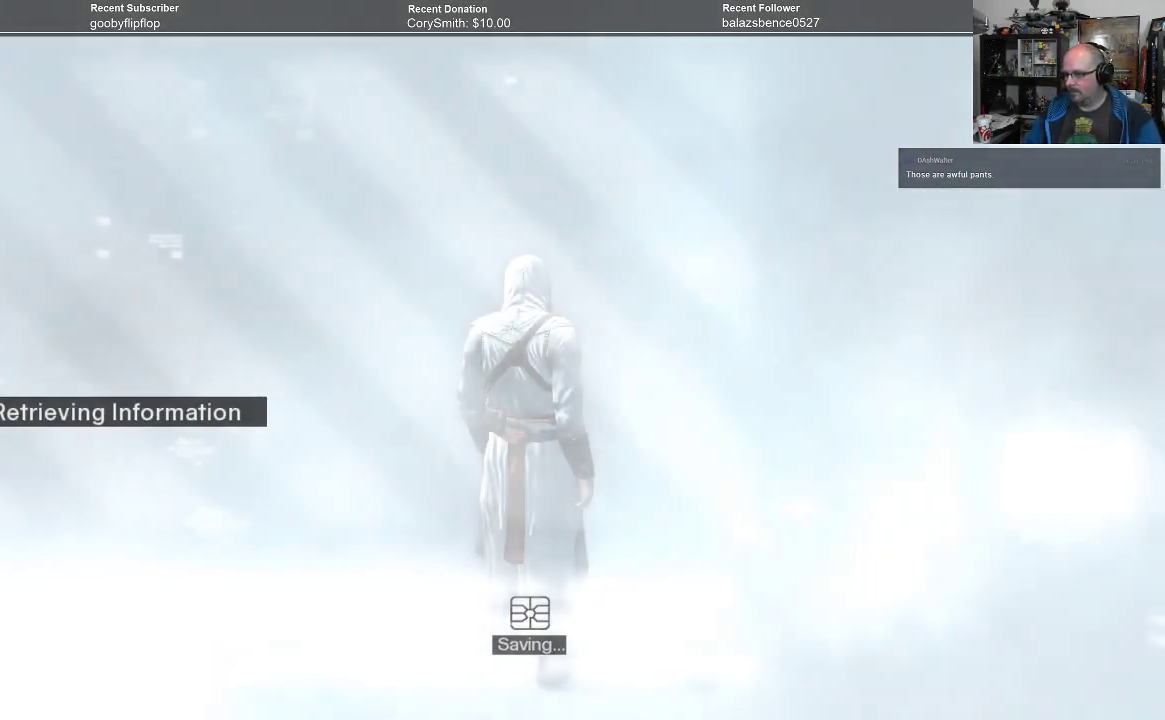
{"buttons": [], "left_stick": "center", "right_stick": "center", "events": []}
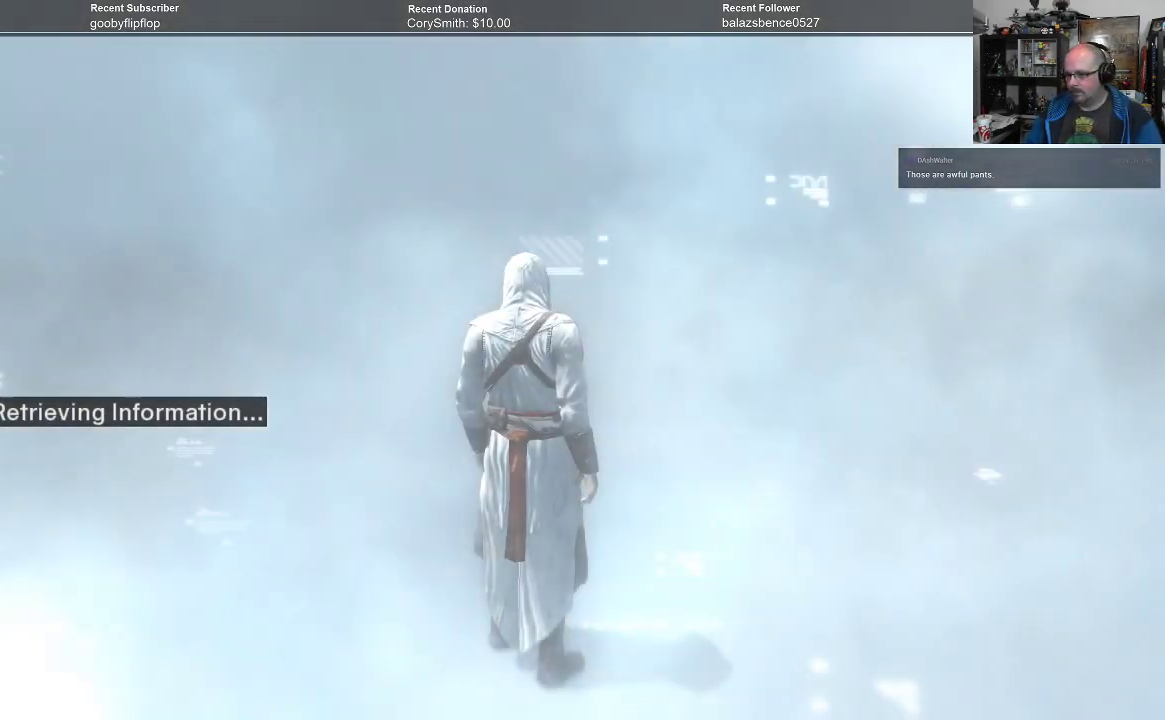
{"buttons": [], "left_stick": "center", "right_stick": "center", "events": []}
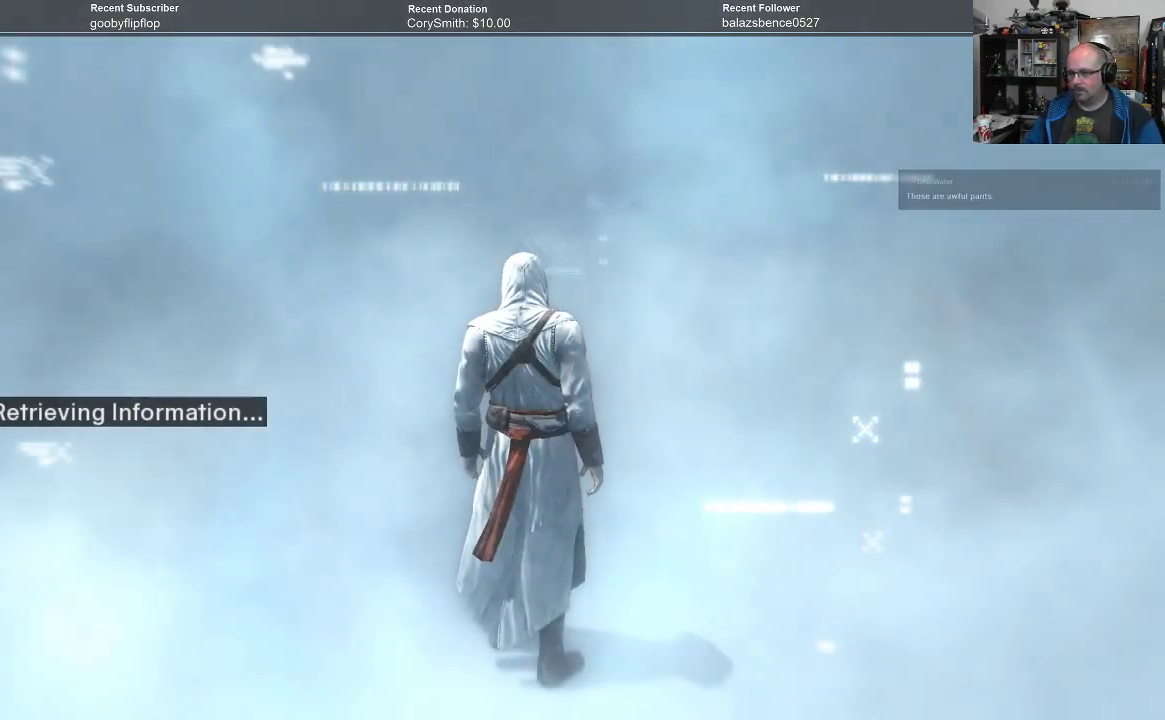
{"buttons": ["R1"], "left_stick": "up", "right_stick": "center", "events": [[367, "left_stick", "up"], [400, "R1", "down"]]}
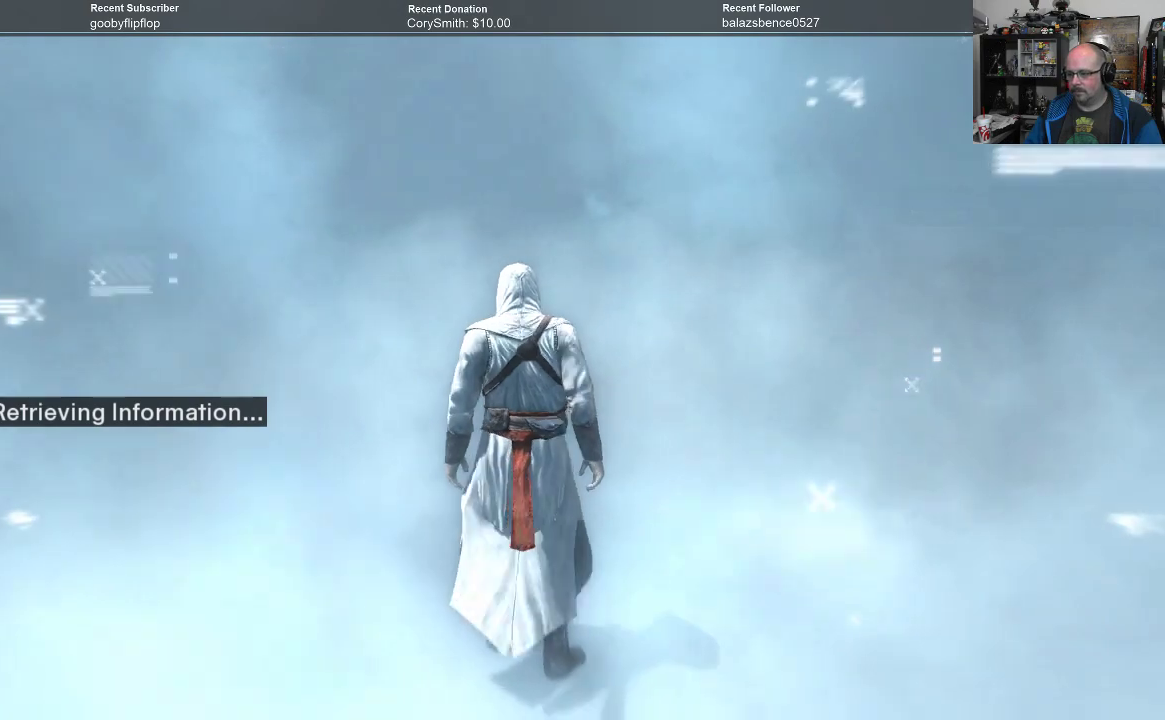
{"buttons": ["A", "R1"], "left_stick": "up", "right_stick": "center", "events": [[233, "A", "down"]]}
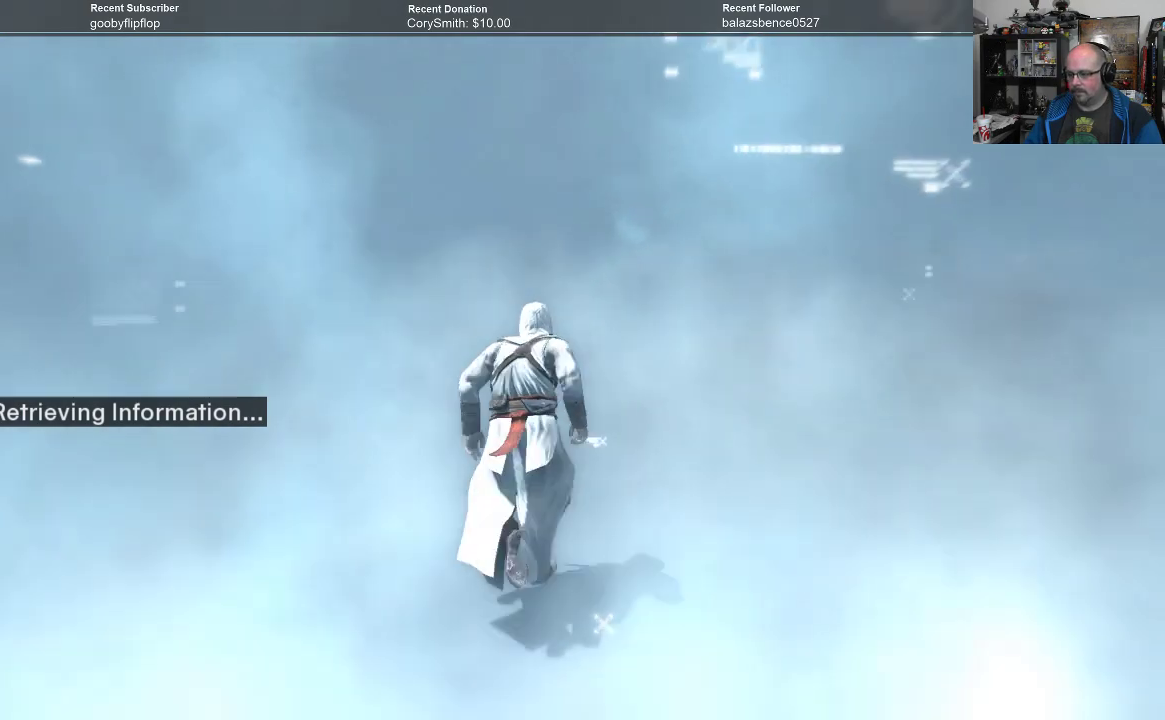
{"buttons": ["A", "R1"], "left_stick": "up", "right_stick": "center", "events": []}
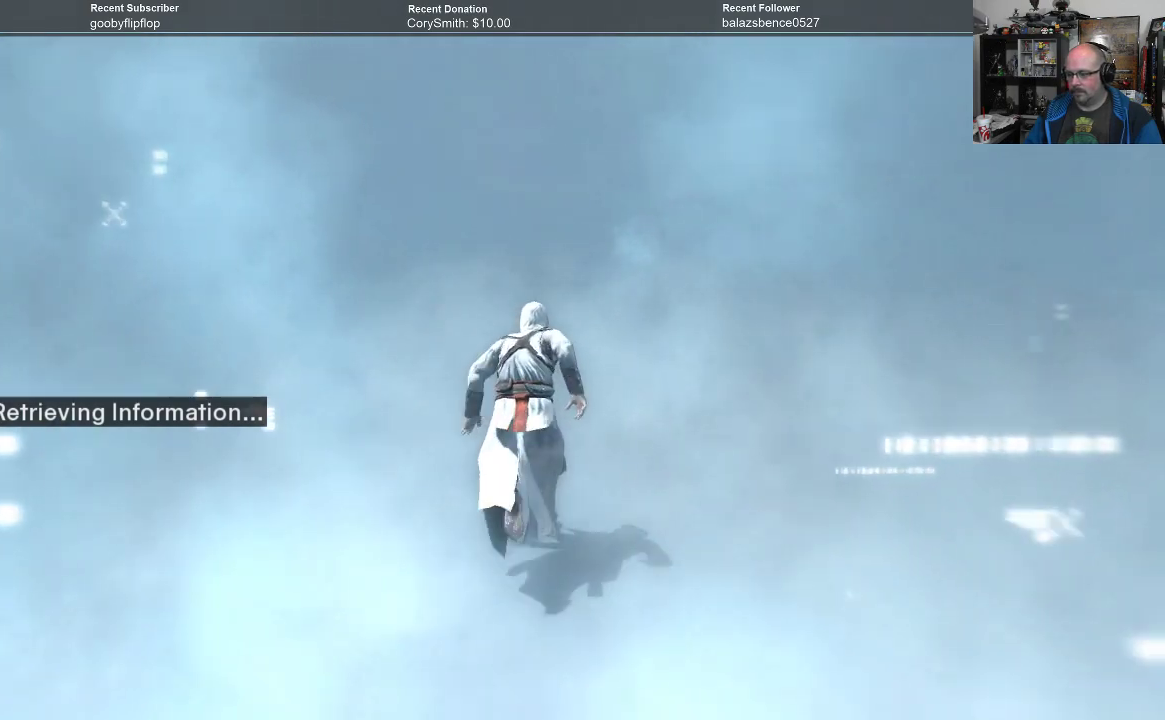
{"buttons": ["A", "R1"], "left_stick": "up", "right_stick": "center", "events": []}
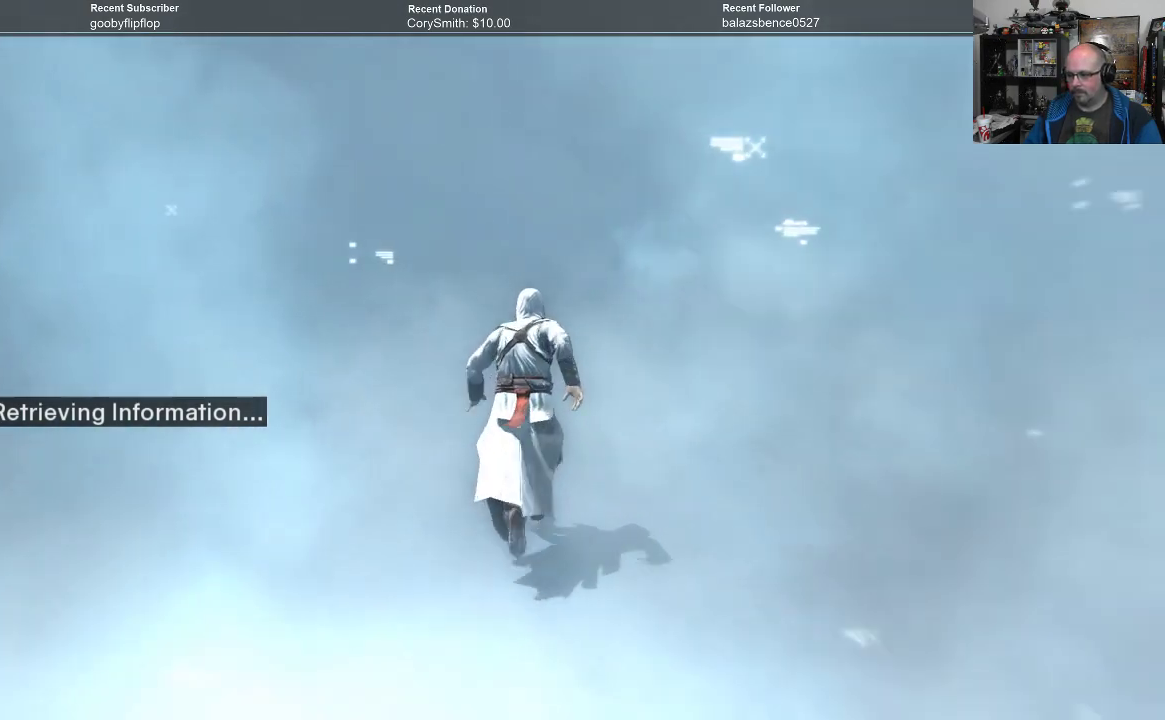
{"buttons": ["A", "R1"], "left_stick": "up", "right_stick": "center", "events": []}
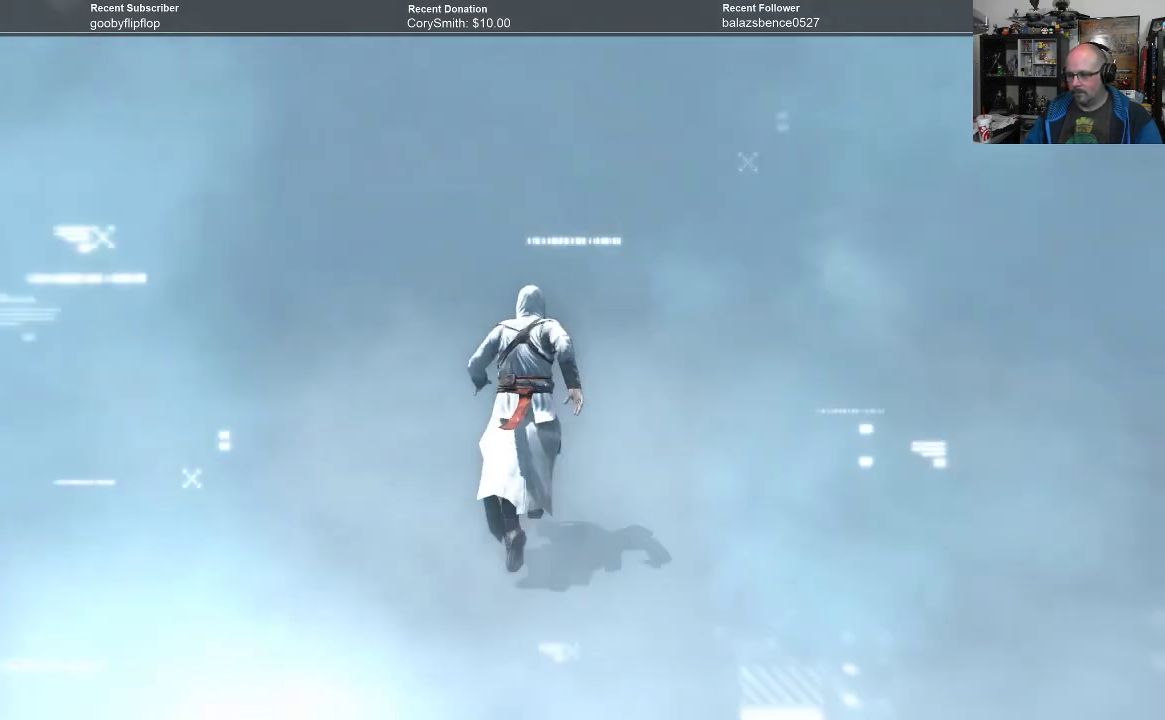
{"buttons": ["A", "R1"], "left_stick": "up", "right_stick": "center", "events": []}
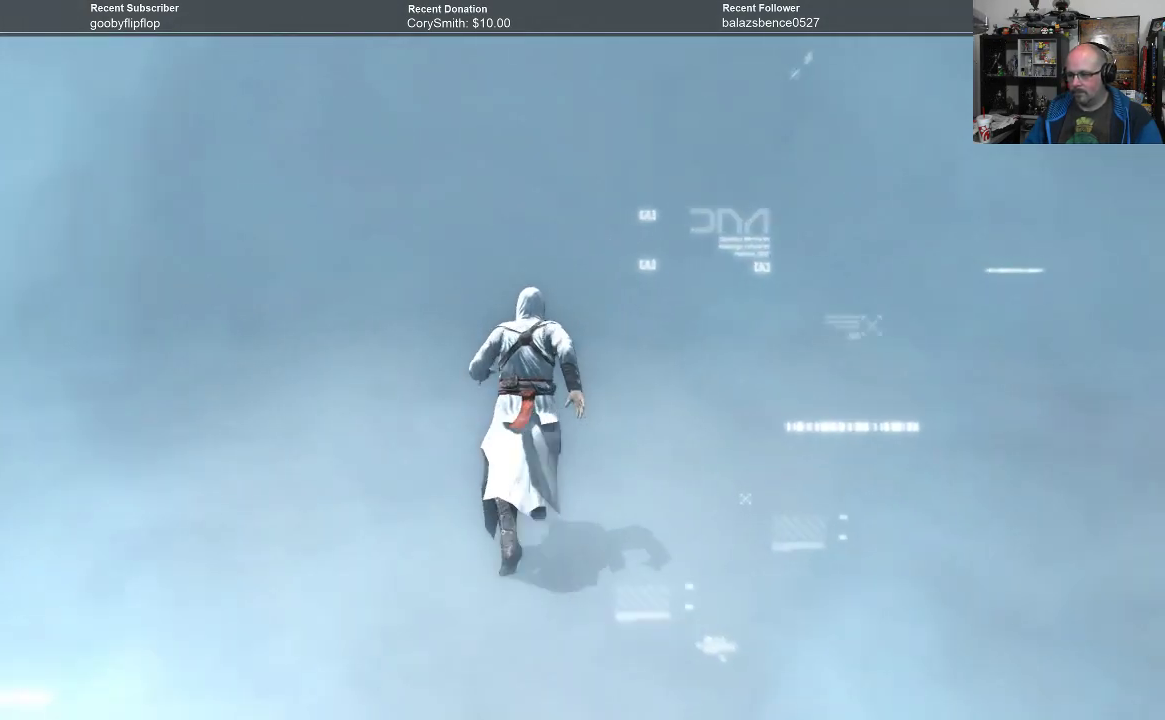
{"buttons": ["A", "R1"], "left_stick": "up", "right_stick": "center", "events": []}
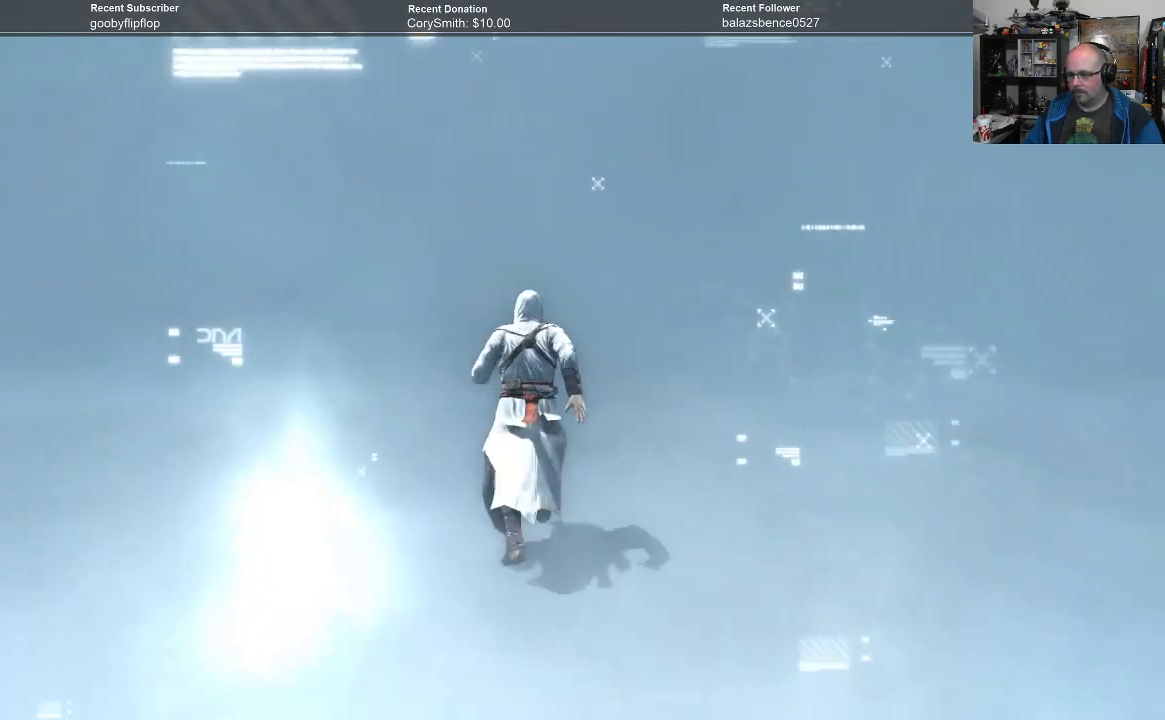
{"buttons": ["A", "R1"], "left_stick": "up", "right_stick": "center", "events": []}
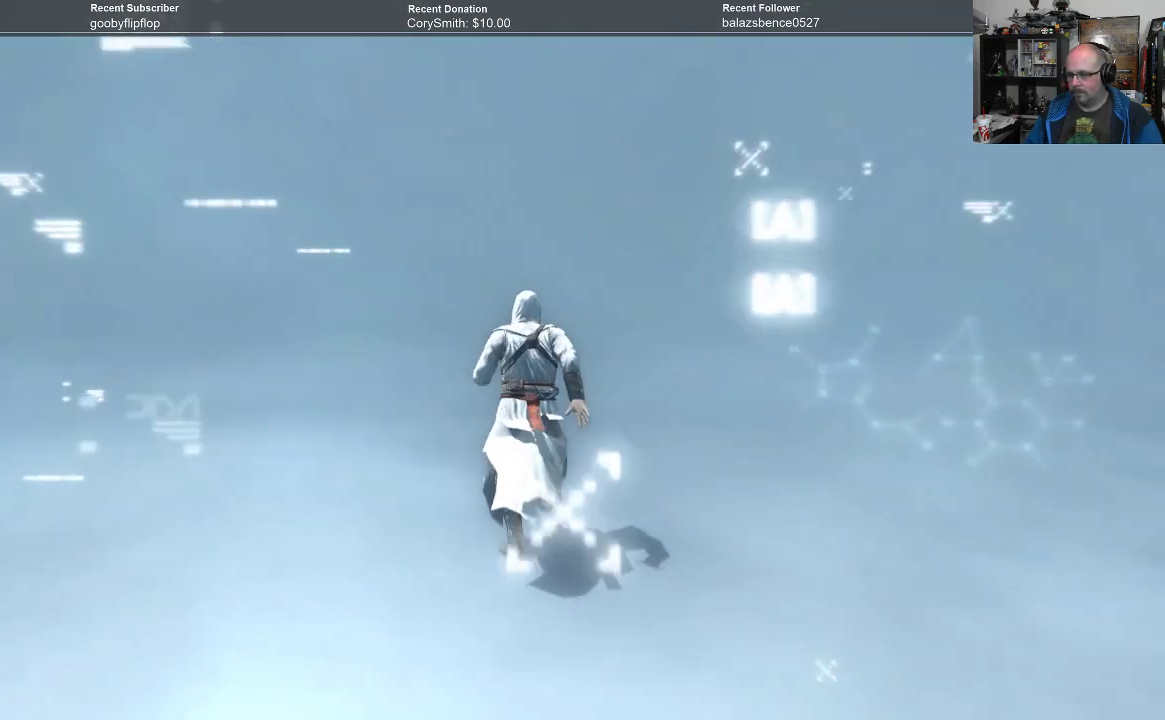
{"buttons": ["A", "R1"], "left_stick": "up", "right_stick": "center", "events": []}
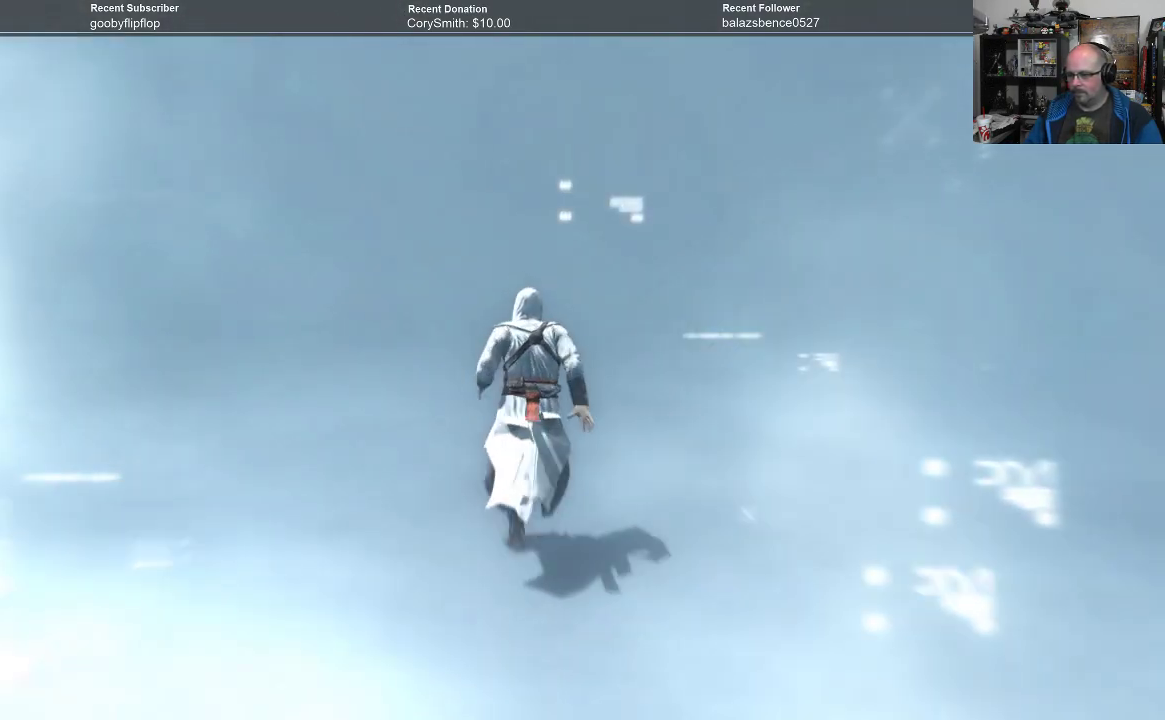
{"buttons": ["A", "R1"], "left_stick": "up", "right_stick": "center", "events": []}
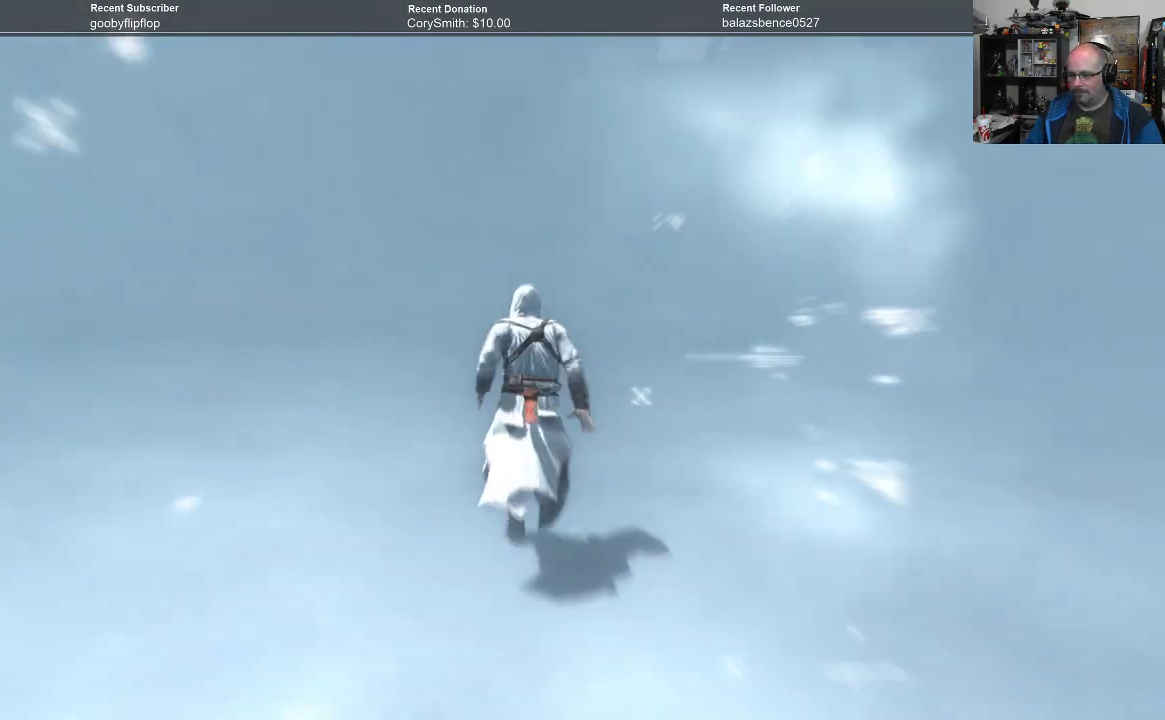
{"buttons": ["A", "R1"], "left_stick": "up", "right_stick": "center", "events": []}
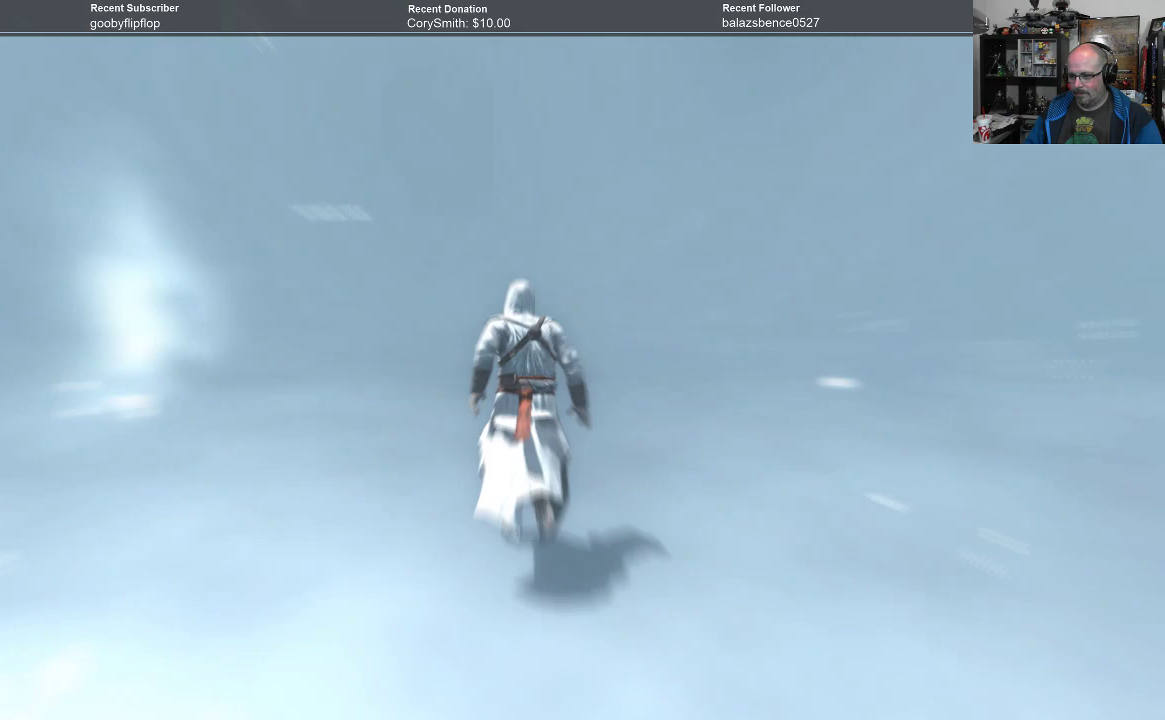
{"buttons": ["A", "R1"], "left_stick": "up", "right_stick": "center", "events": []}
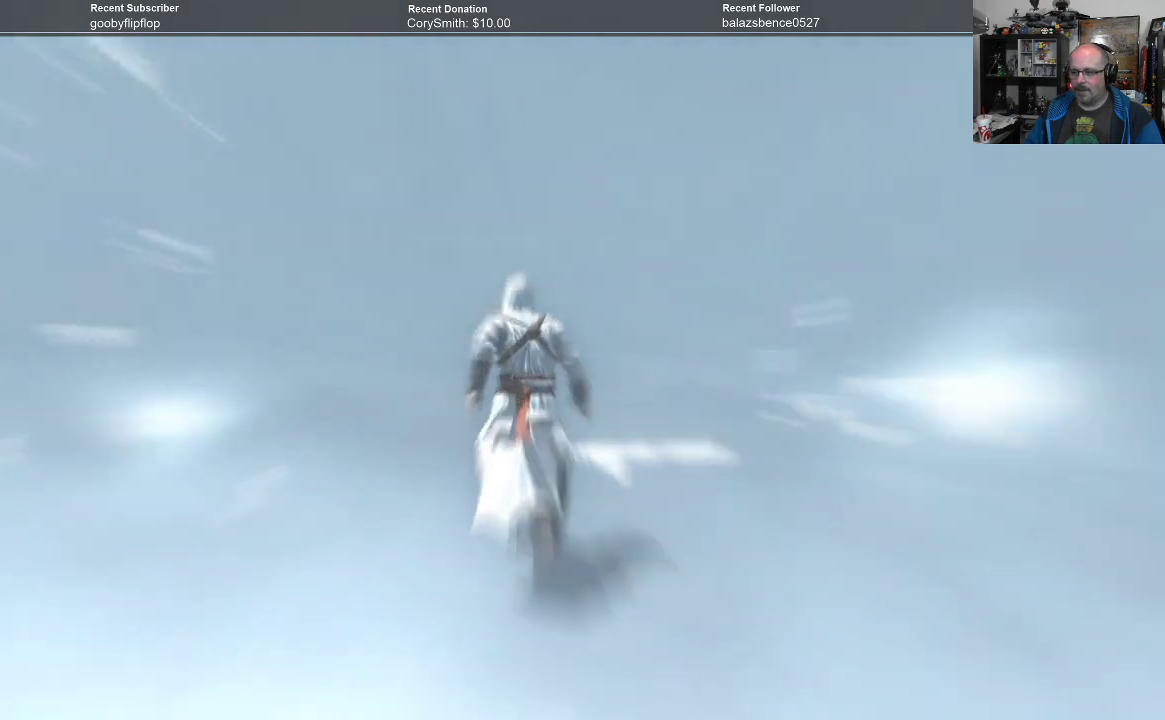
{"buttons": ["A", "R1"], "left_stick": "up", "right_stick": "center", "events": []}
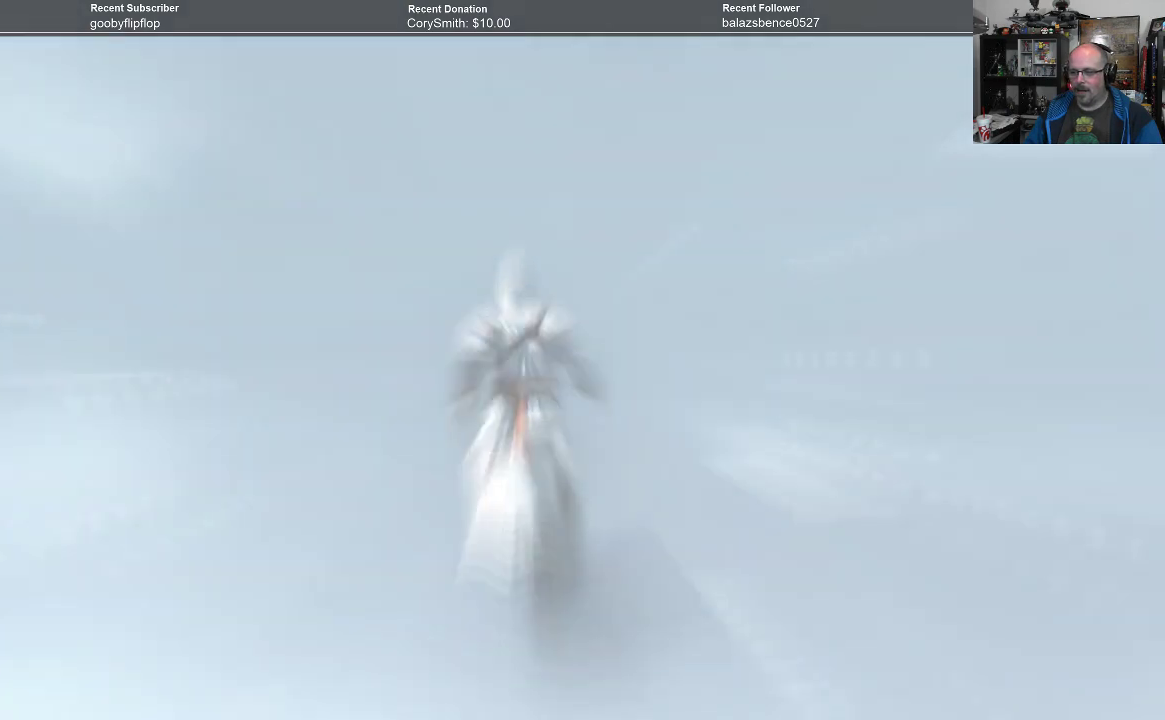
{"buttons": ["A", "R1"], "left_stick": "up", "right_stick": "center", "events": []}
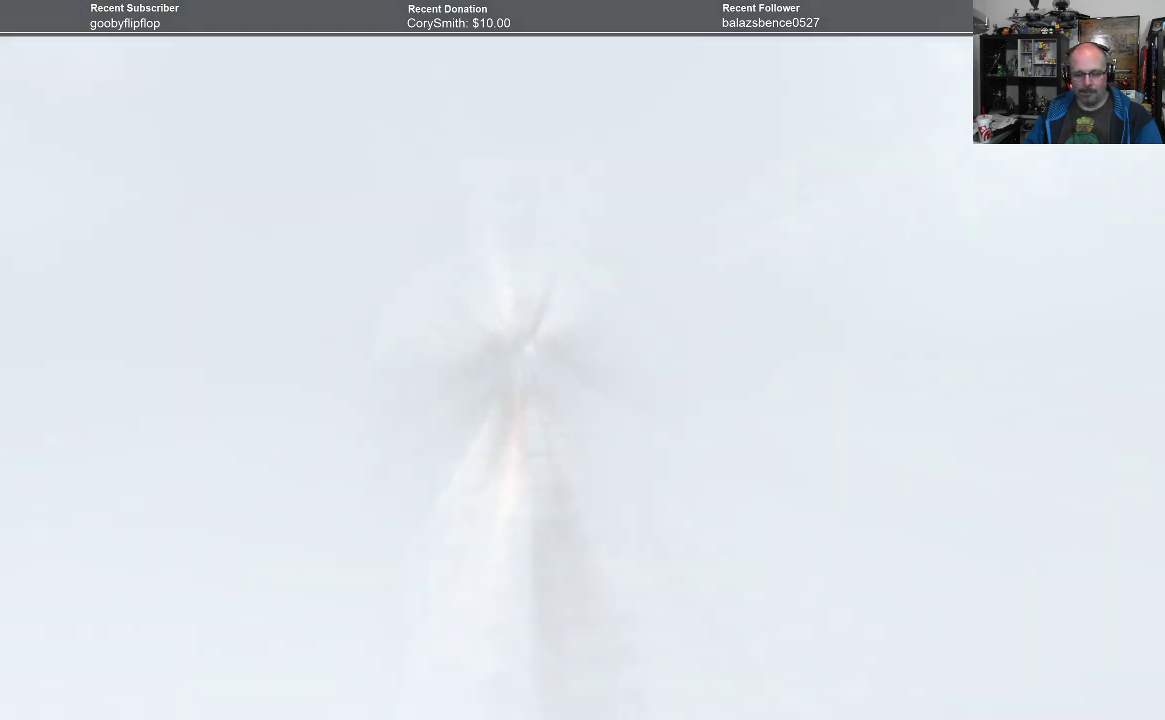
{"buttons": [], "left_stick": "center", "right_stick": "center", "events": [[67, "R1", "up"], [67, "left_stick", "center"], [100, "A", "up"]]}